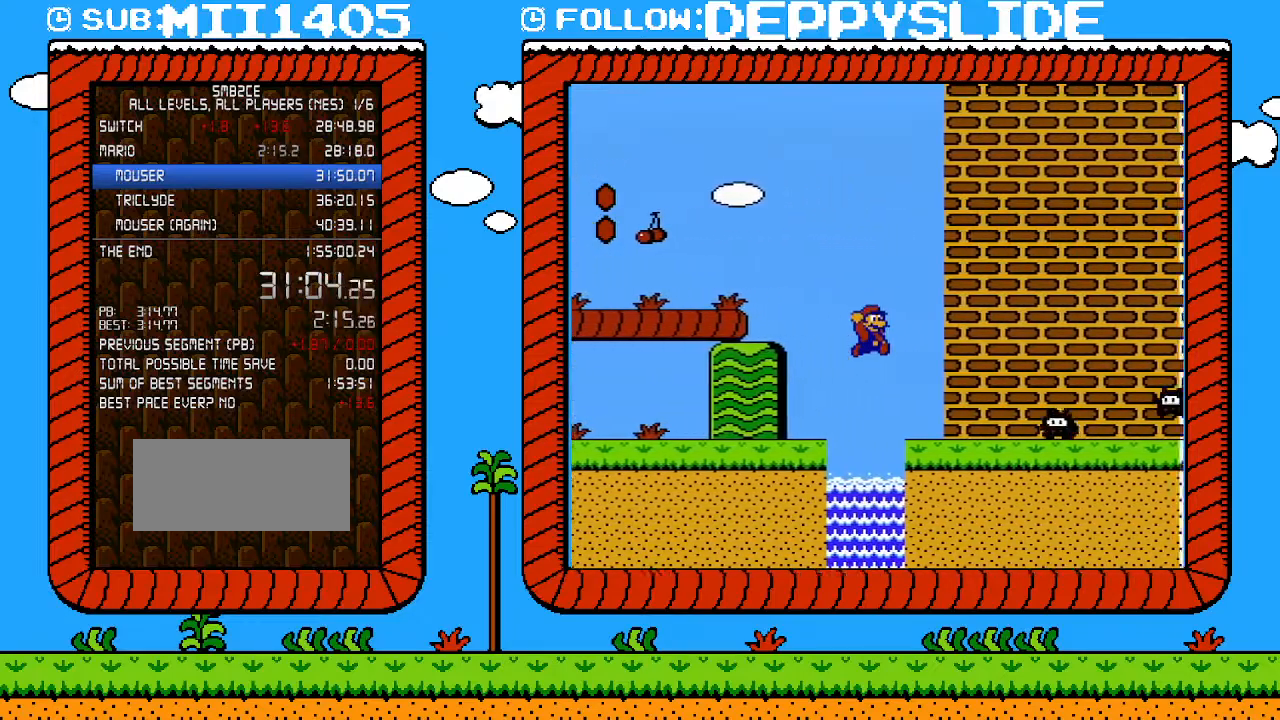
Gameplay with a controller (Nintendo layout); each line is a JSON object with the inputs held at the frame after it. "events" lists button and stick changes between this image and that frame as [ms after this image, input, new state], when the widget could be followed in between. Not read: L3 R3.
{"buttons": ["B", "DPAD_RIGHT"], "events": [[100, "DPAD_RIGHT", "up"], [133, "DPAD_LEFT", "down"], [133, "DPAD_UP", "up"], [233, "DPAD_LEFT", "up"], [317, "A", "down"], [450, "DPAD_RIGHT", "down"], [500, "A", "up"]]}
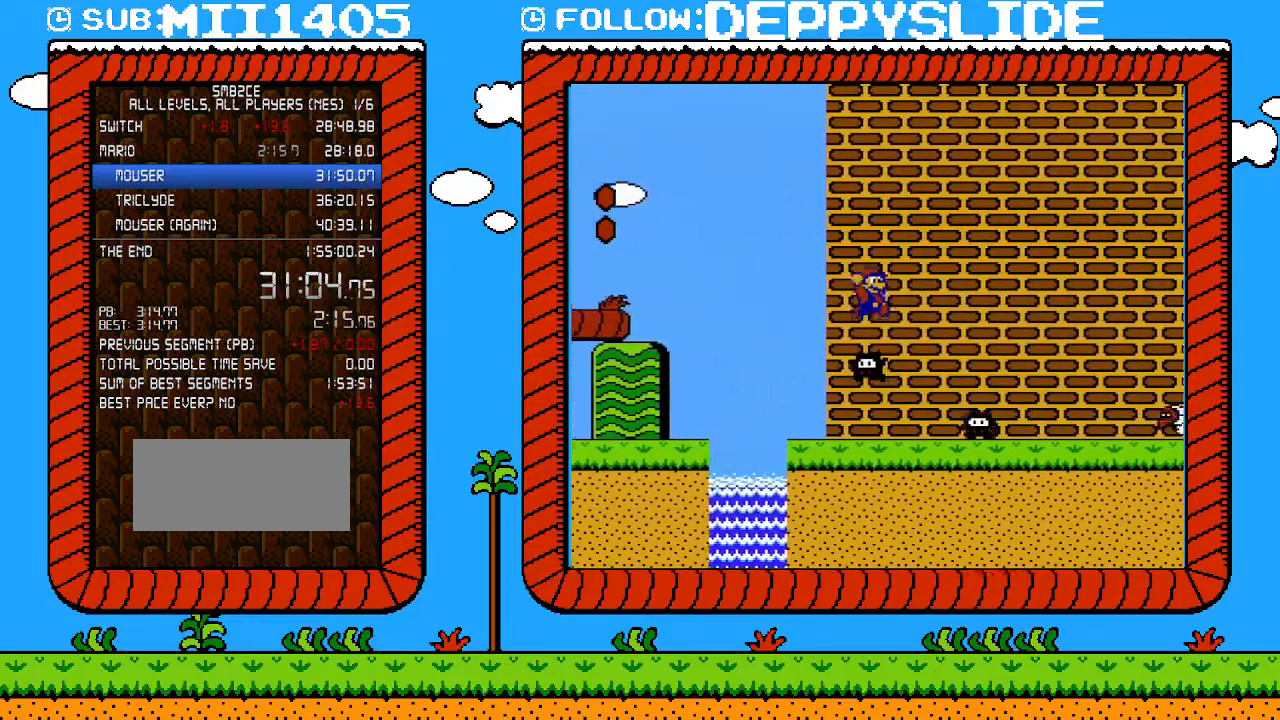
{"buttons": ["B", "DPAD_RIGHT"], "events": []}
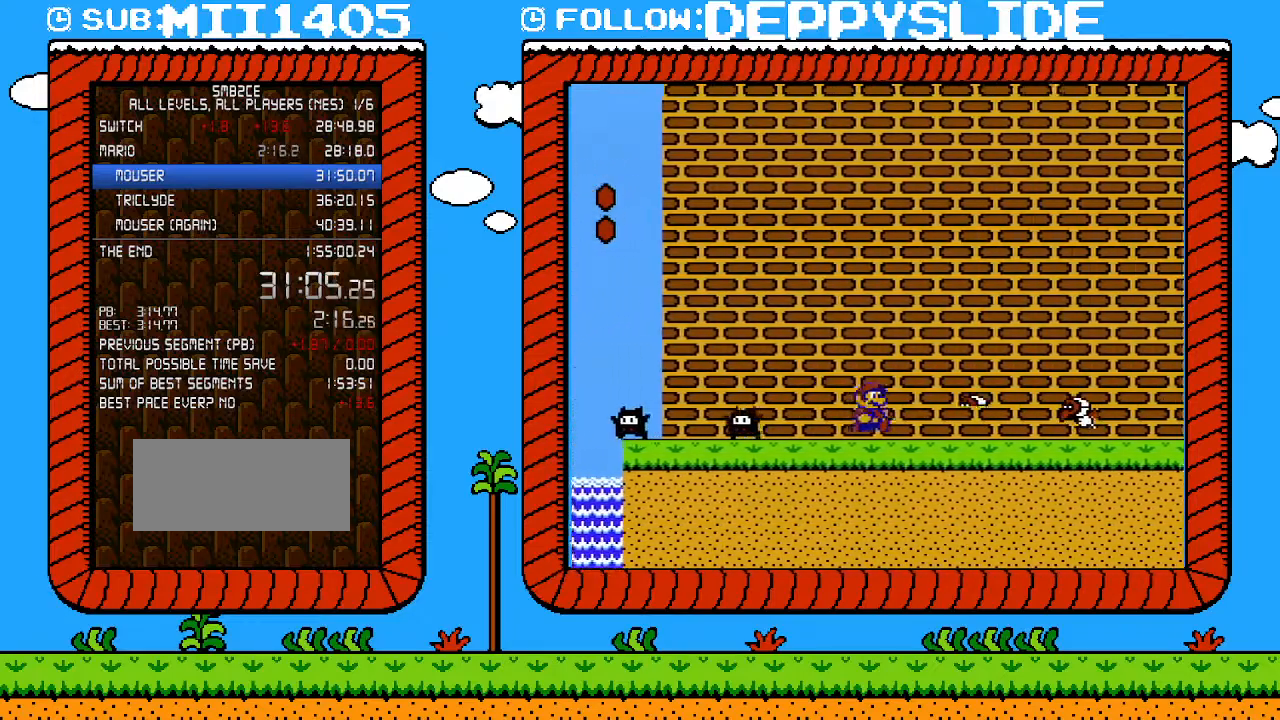
{"buttons": ["A", "B", "DPAD_RIGHT"], "events": [[67, "A", "down"]]}
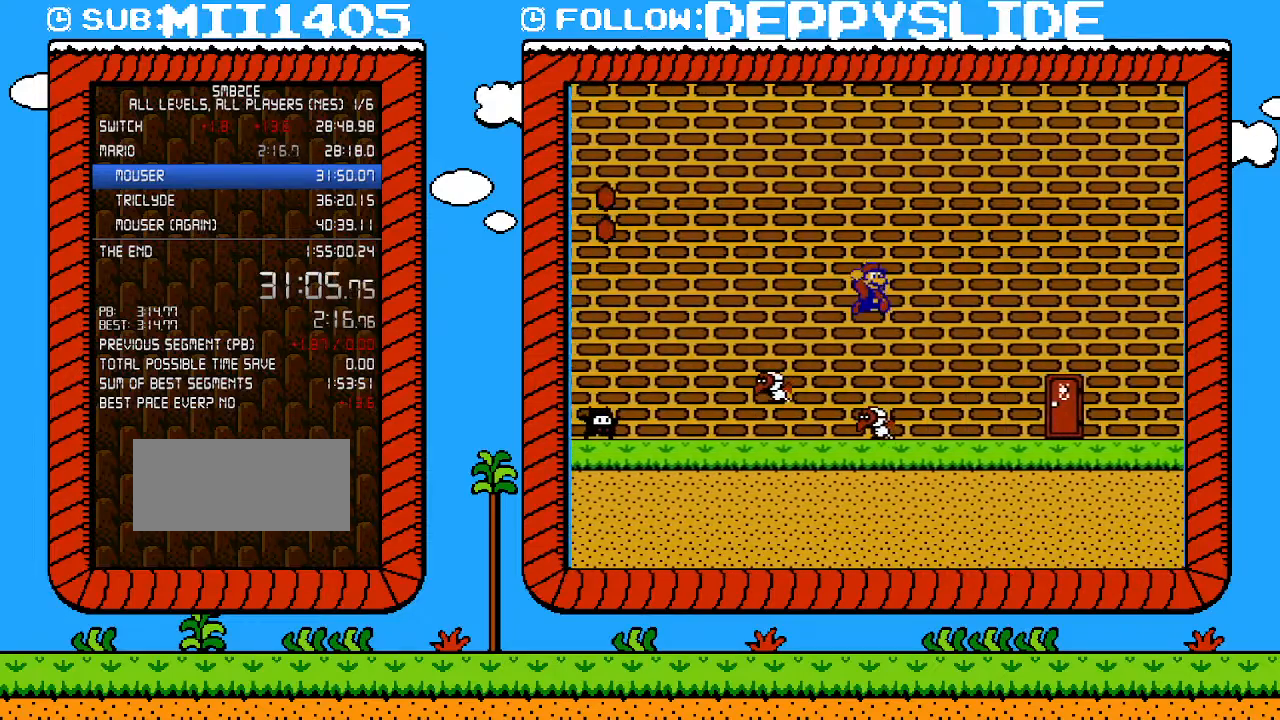
{"buttons": ["B", "DPAD_RIGHT"], "events": [[133, "A", "up"]]}
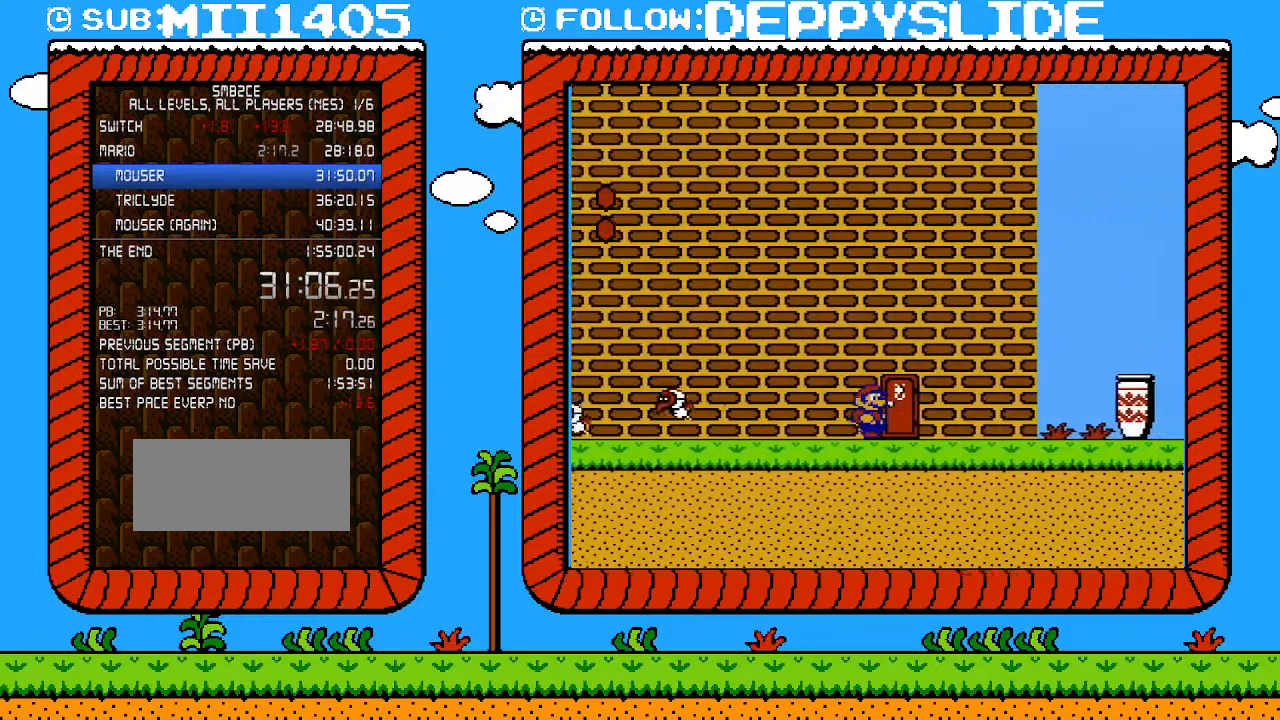
{"buttons": ["B"], "events": [[100, "DPAD_RIGHT", "up"], [167, "DPAD_UP", "down"], [317, "DPAD_UP", "up"]]}
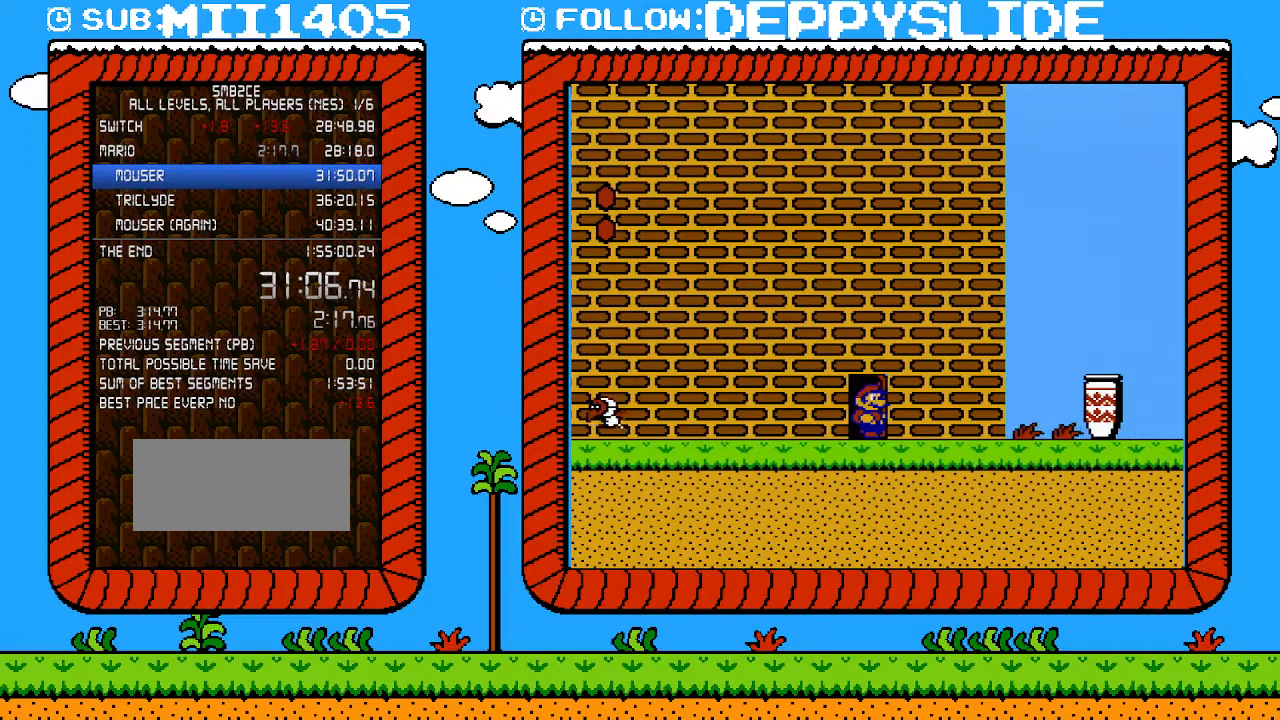
{"buttons": ["B"], "events": []}
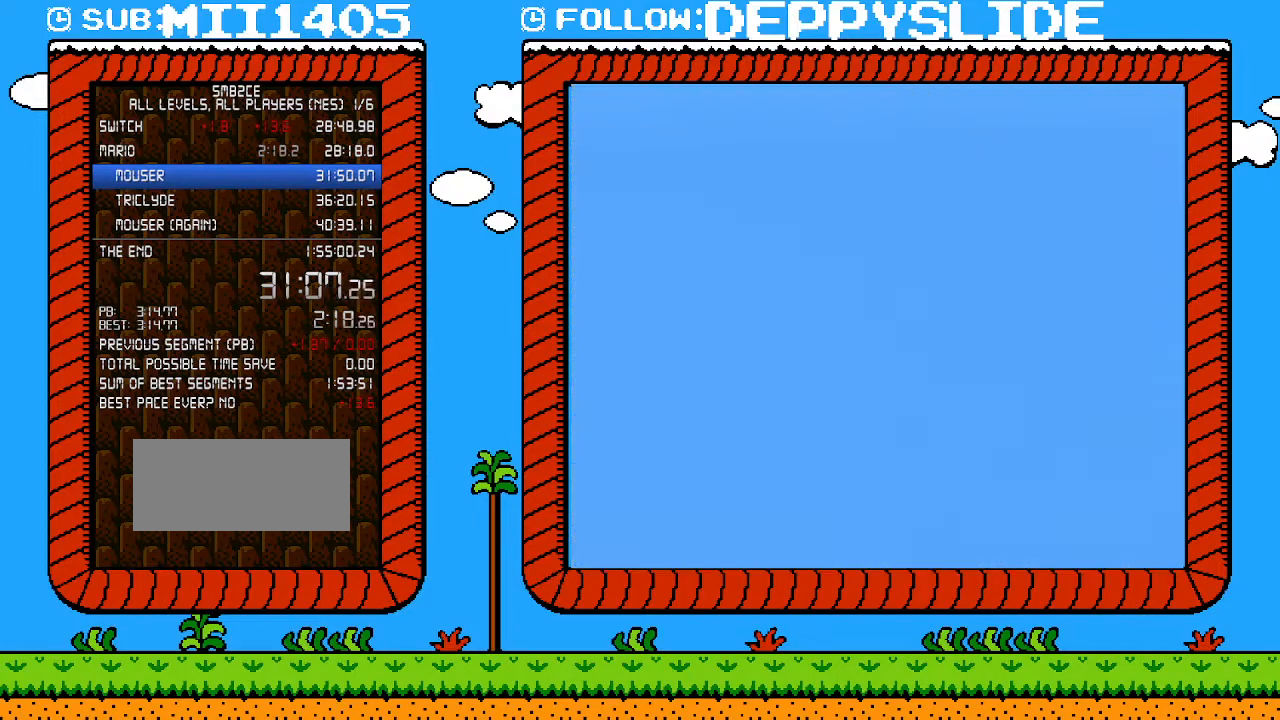
{"buttons": ["B", "DPAD_RIGHT"], "events": [[200, "DPAD_RIGHT", "down"]]}
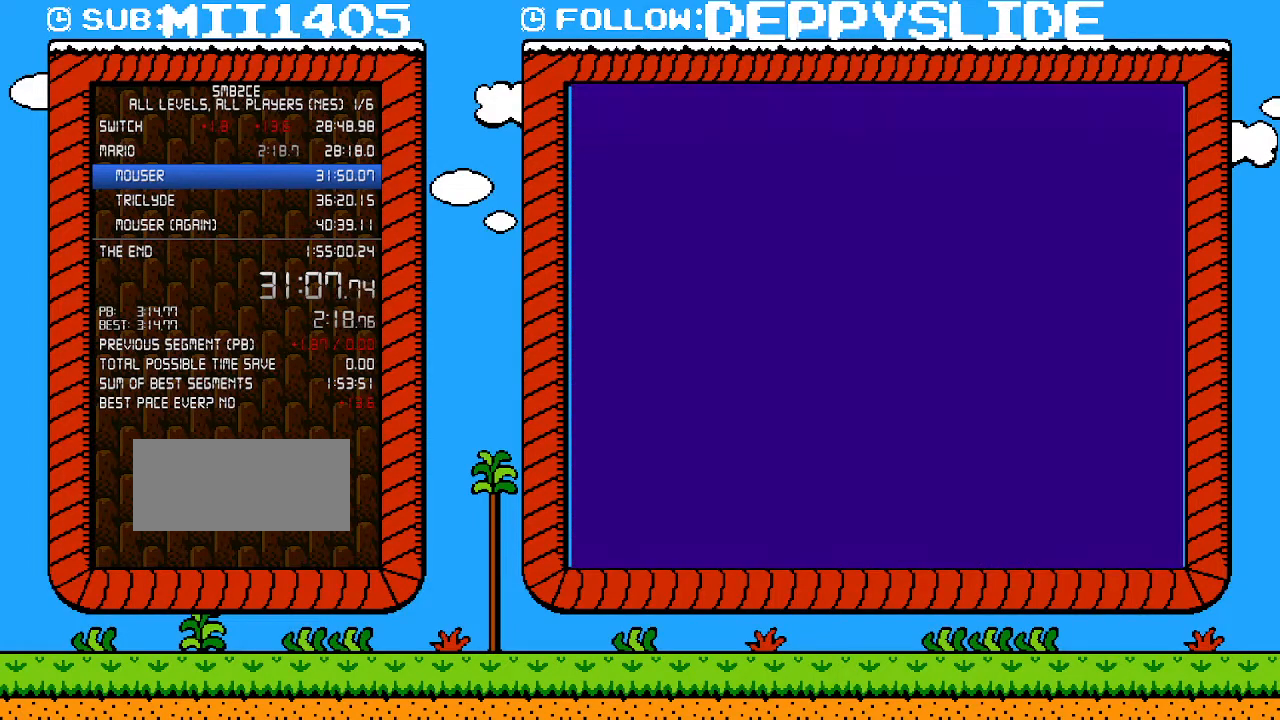
{"buttons": ["B", "DPAD_RIGHT"], "events": []}
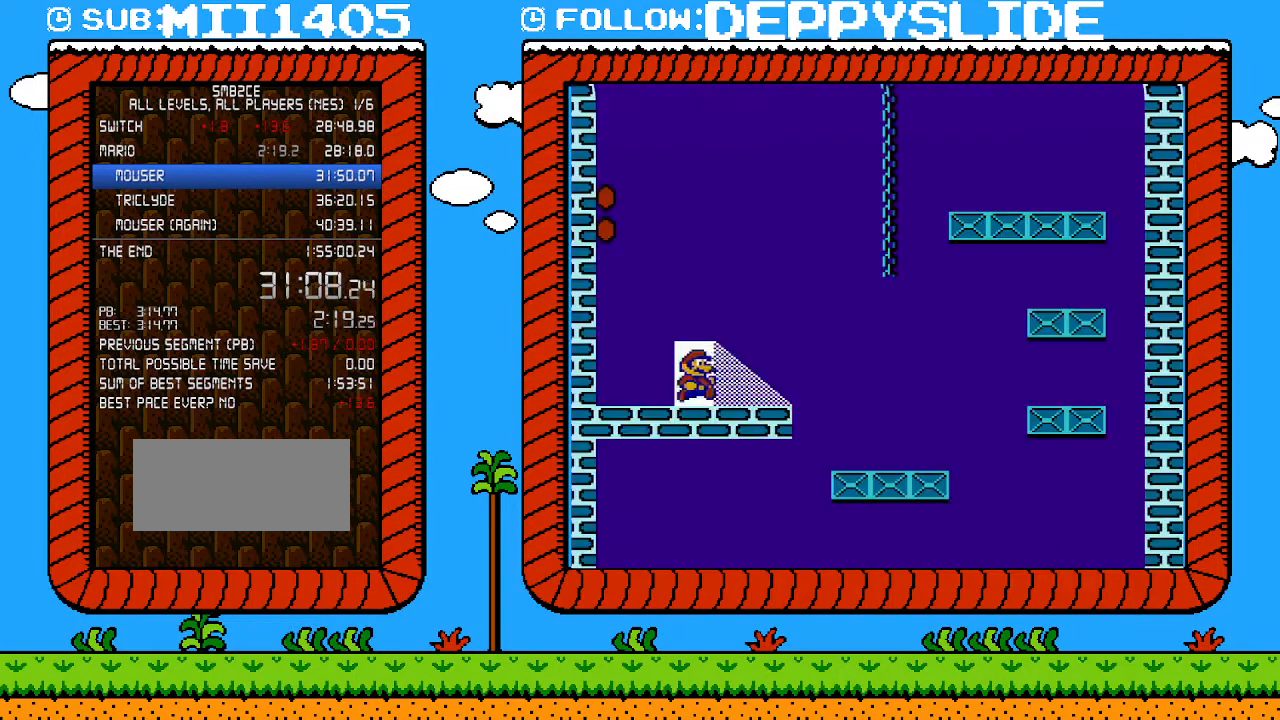
{"buttons": ["B", "DPAD_RIGHT"], "events": []}
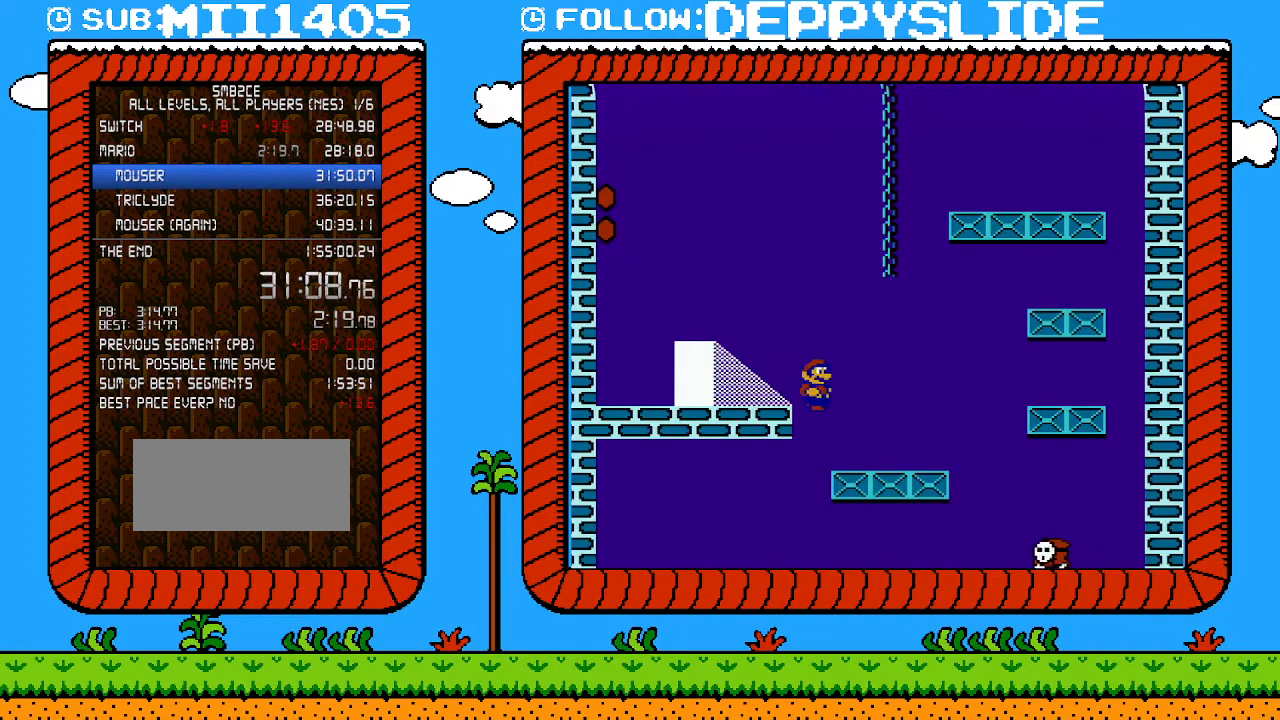
{"buttons": ["B", "DPAD_LEFT"], "events": [[450, "DPAD_LEFT", "down"], [450, "DPAD_RIGHT", "up"]]}
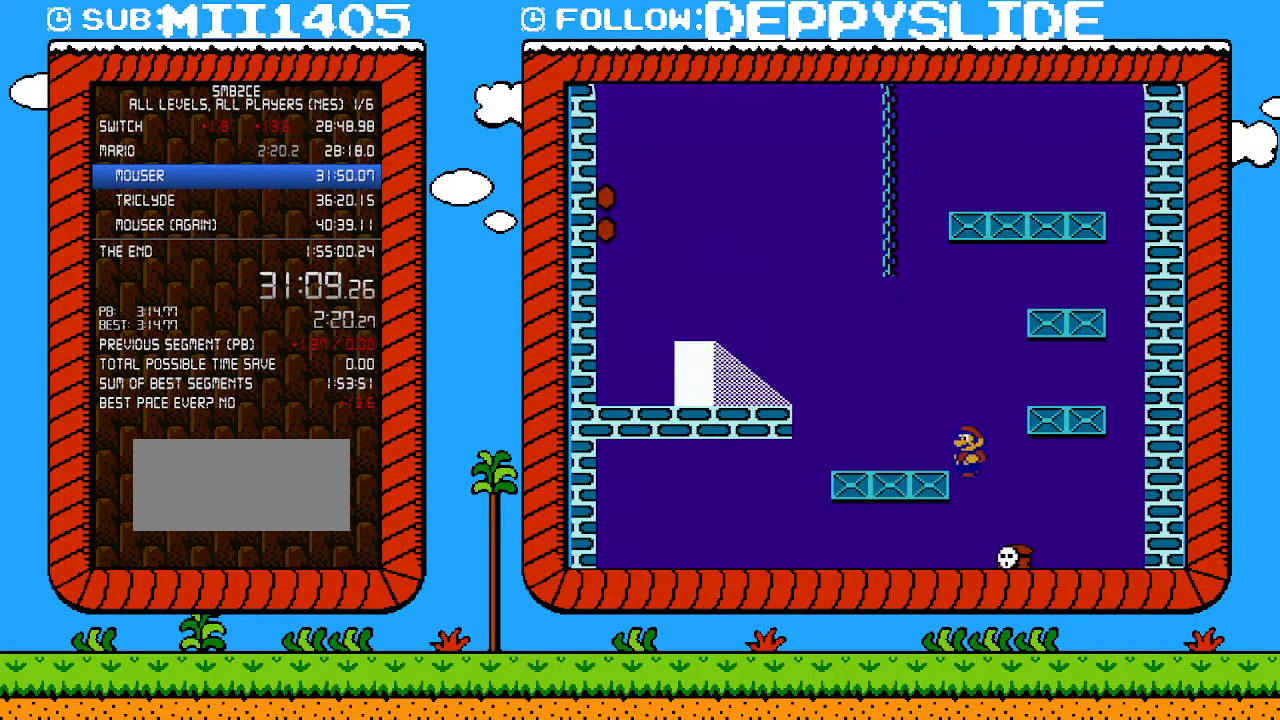
{"buttons": ["B"], "events": [[200, "DPAD_LEFT", "up"]]}
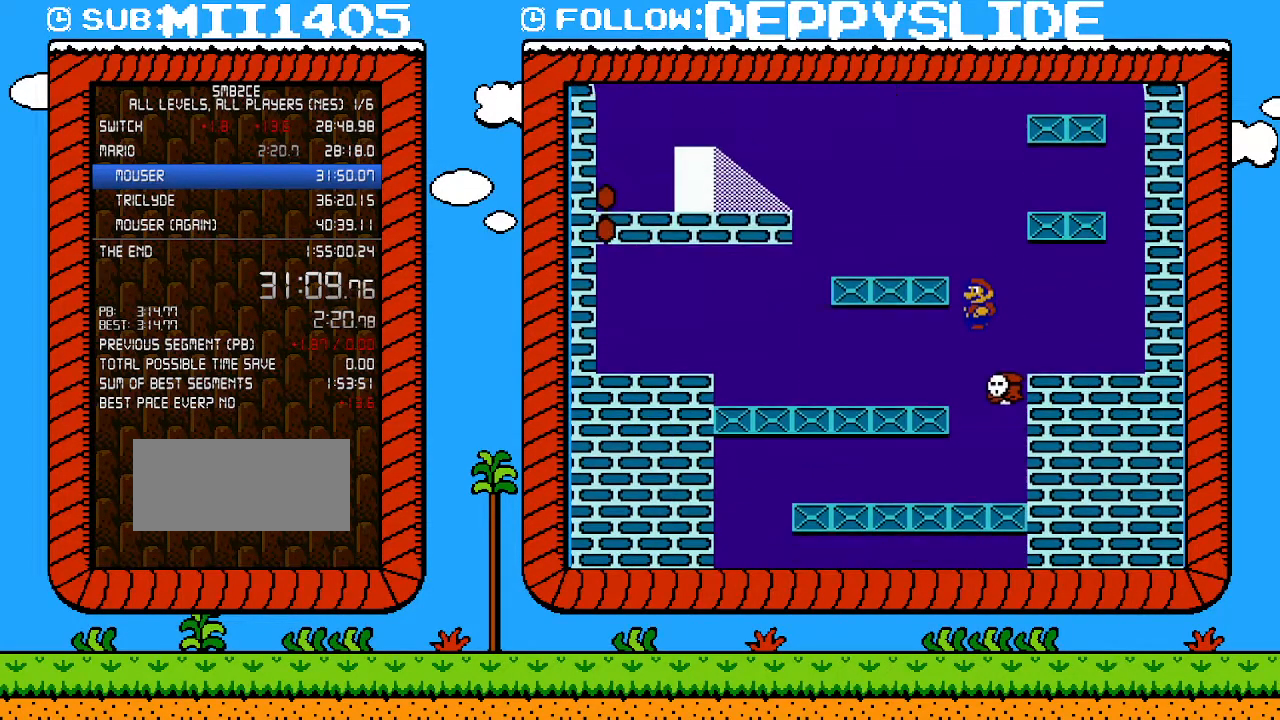
{"buttons": ["DPAD_LEFT"], "events": [[200, "B", "up"], [483, "DPAD_LEFT", "down"]]}
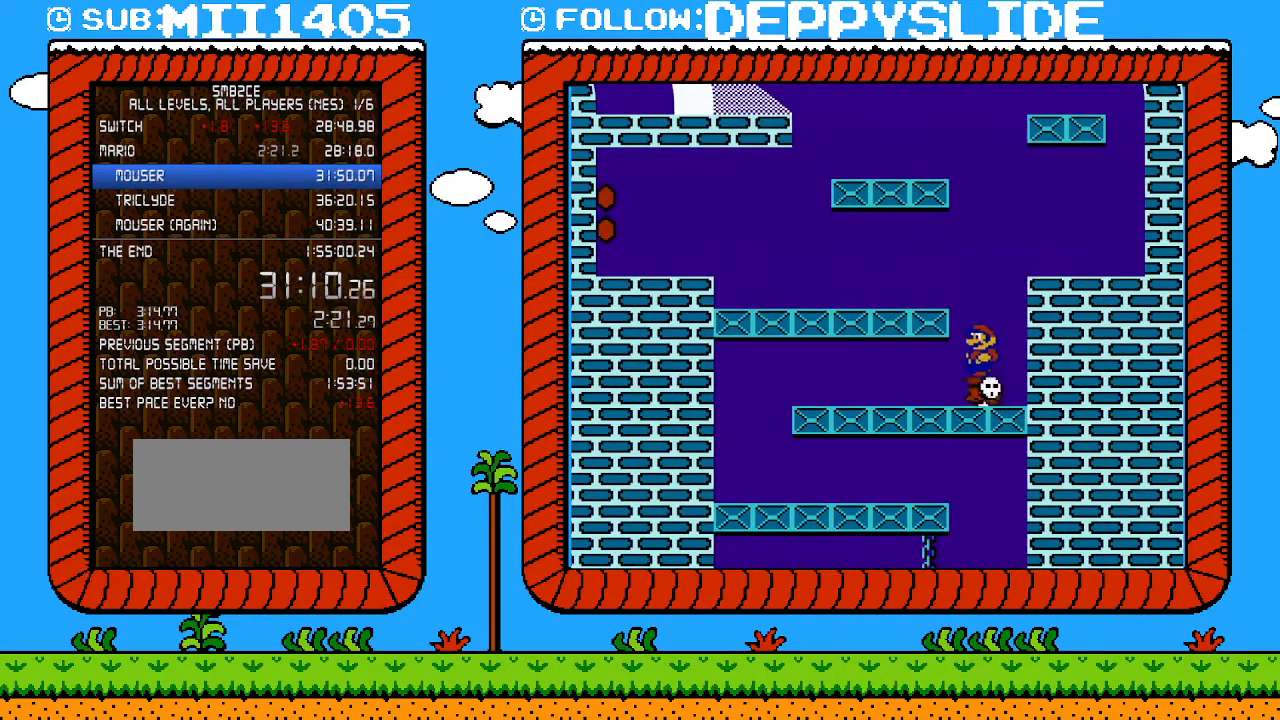
{"buttons": ["B", "DPAD_LEFT"], "events": [[133, "B", "down"]]}
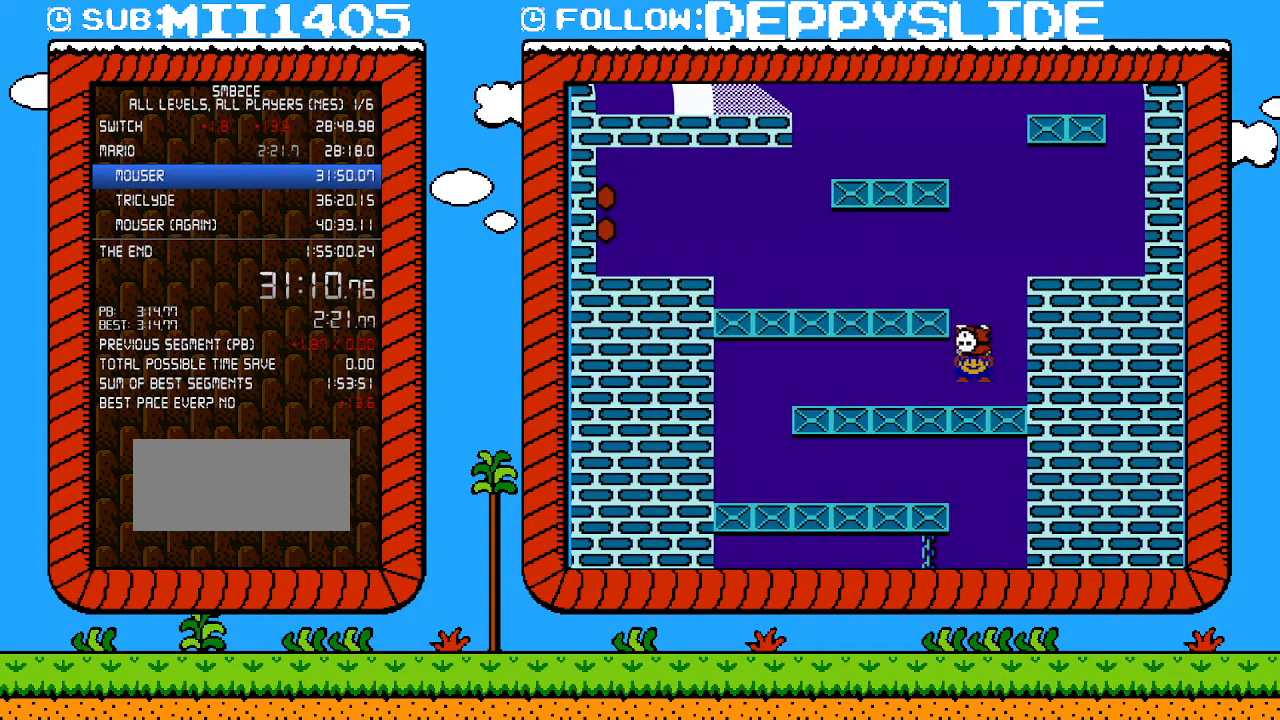
{"buttons": ["B", "DPAD_LEFT"], "events": []}
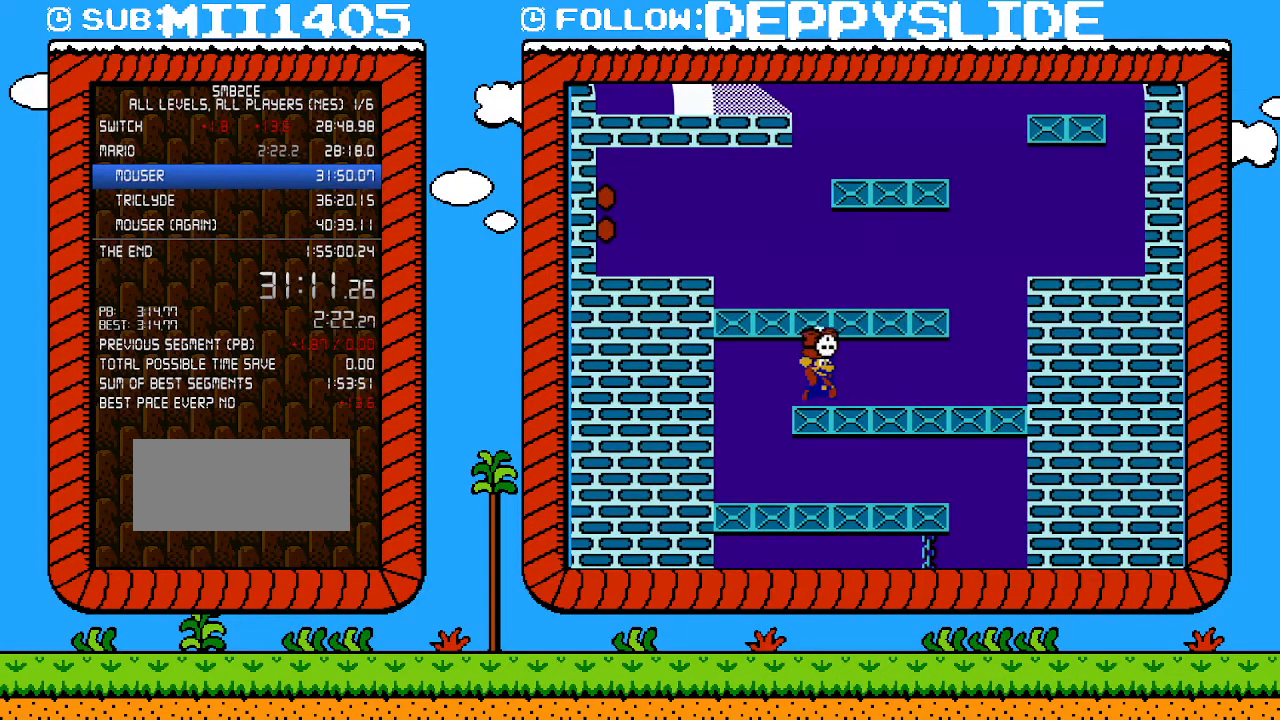
{"buttons": ["B", "DPAD_LEFT"], "events": [[33, "DPAD_LEFT", "up"], [33, "DPAD_UP", "down"], [67, "DPAD_RIGHT", "down"], [67, "DPAD_UP", "up"], [450, "DPAD_RIGHT", "up"], [450, "DPAD_UP", "down"], [483, "DPAD_LEFT", "down"], [483, "DPAD_UP", "up"]]}
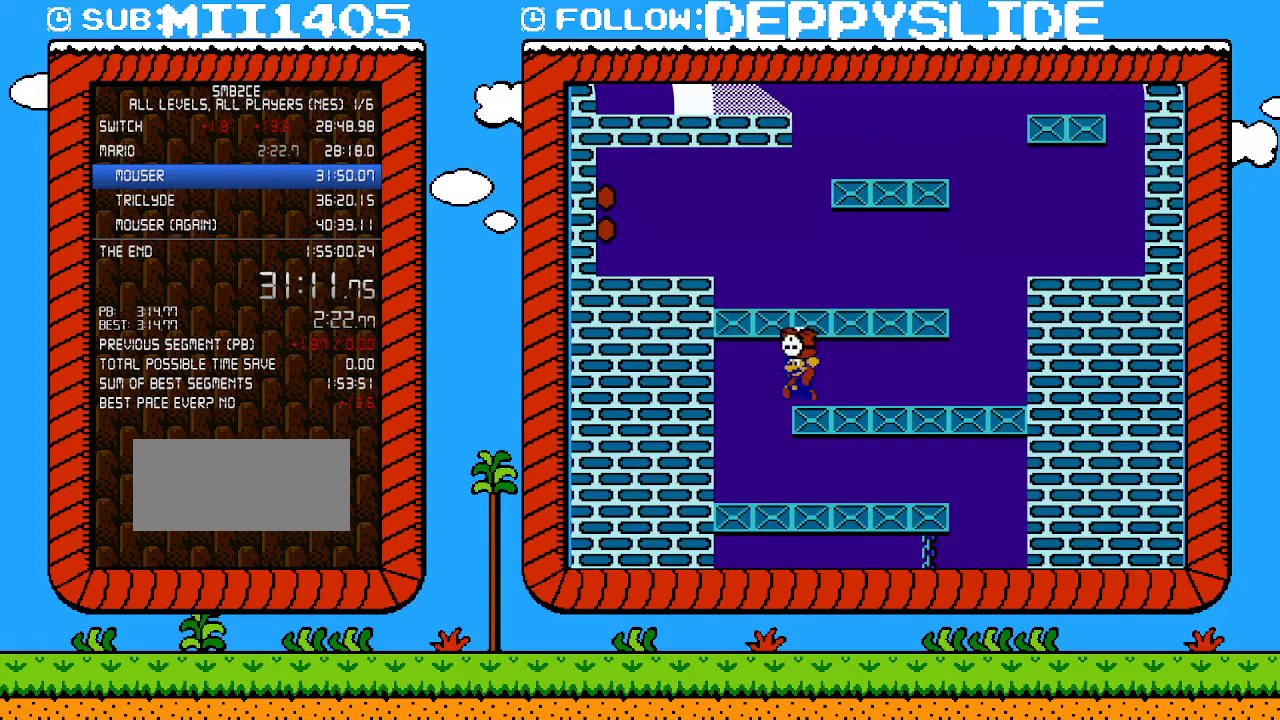
{"buttons": ["B", "DPAD_LEFT"], "events": [[100, "DPAD_LEFT", "up"], [100, "DPAD_RIGHT", "down"], [200, "DPAD_UP", "down"], [233, "DPAD_RIGHT", "up"], [250, "DPAD_LEFT", "down"], [250, "DPAD_UP", "up"]]}
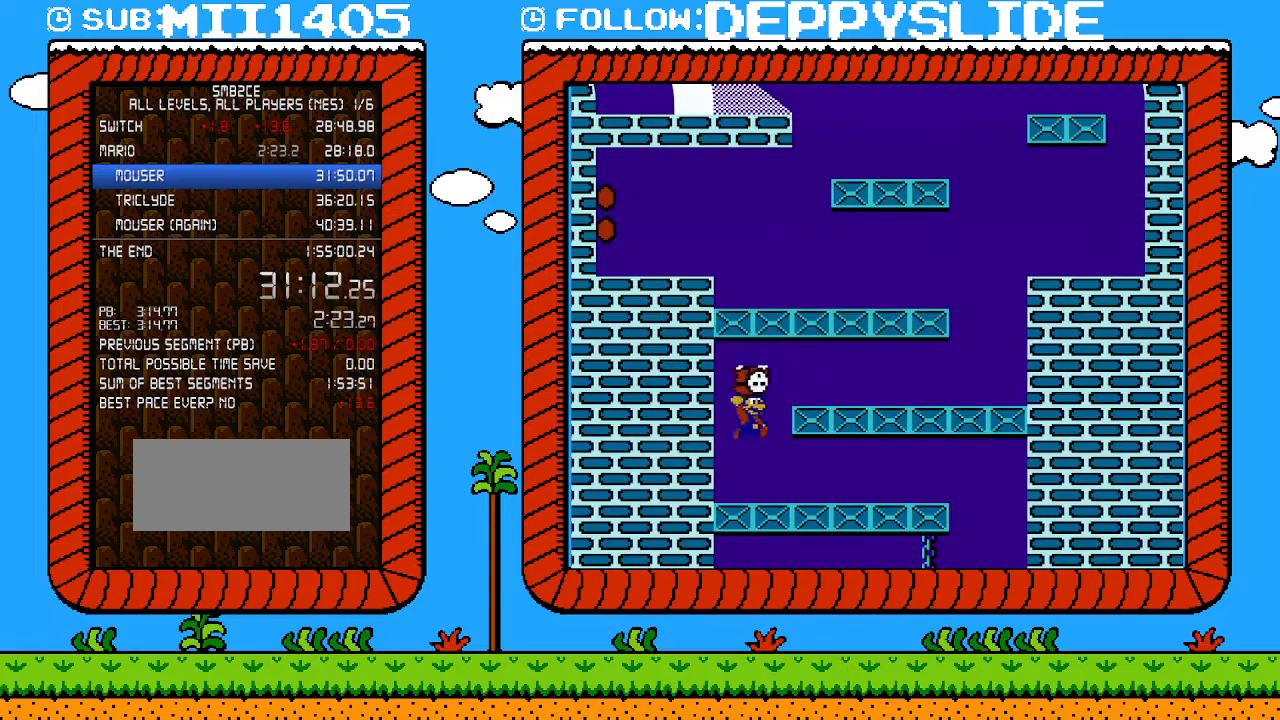
{"buttons": ["B", "DPAD_RIGHT"], "events": [[33, "DPAD_LEFT", "up"], [67, "DPAD_RIGHT", "down"]]}
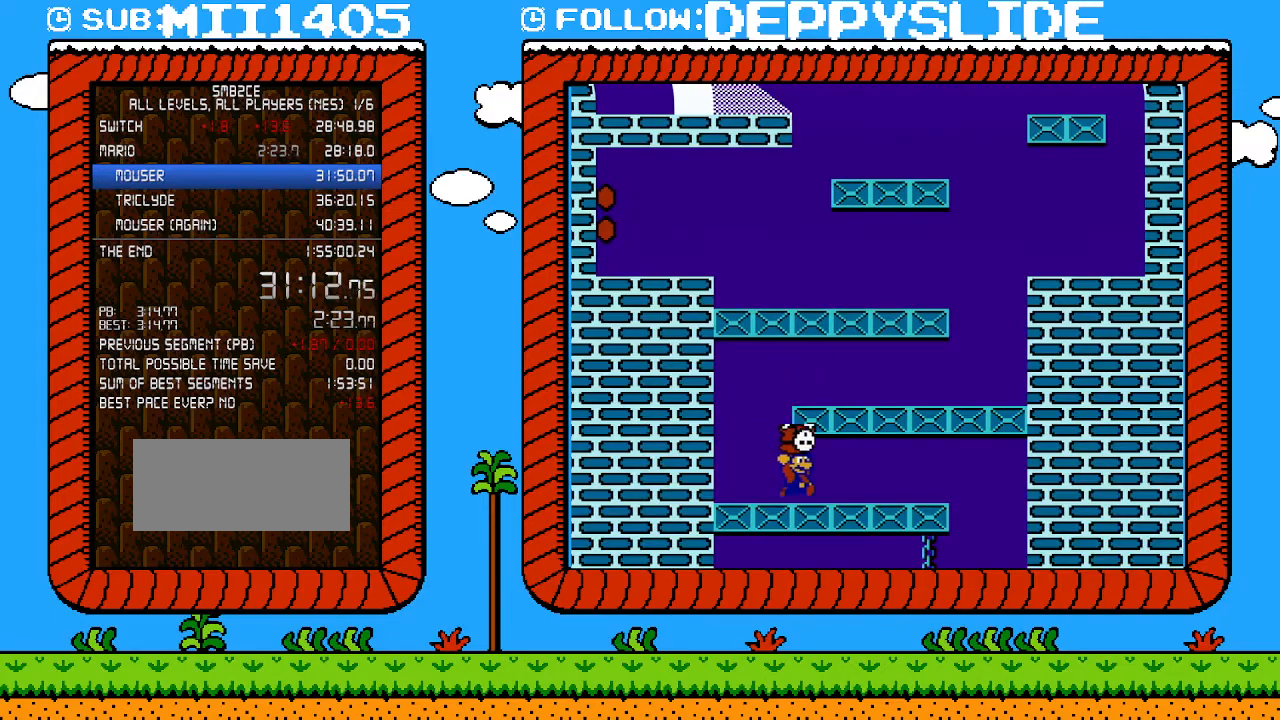
{"buttons": ["DPAD_RIGHT"], "events": [[483, "B", "up"]]}
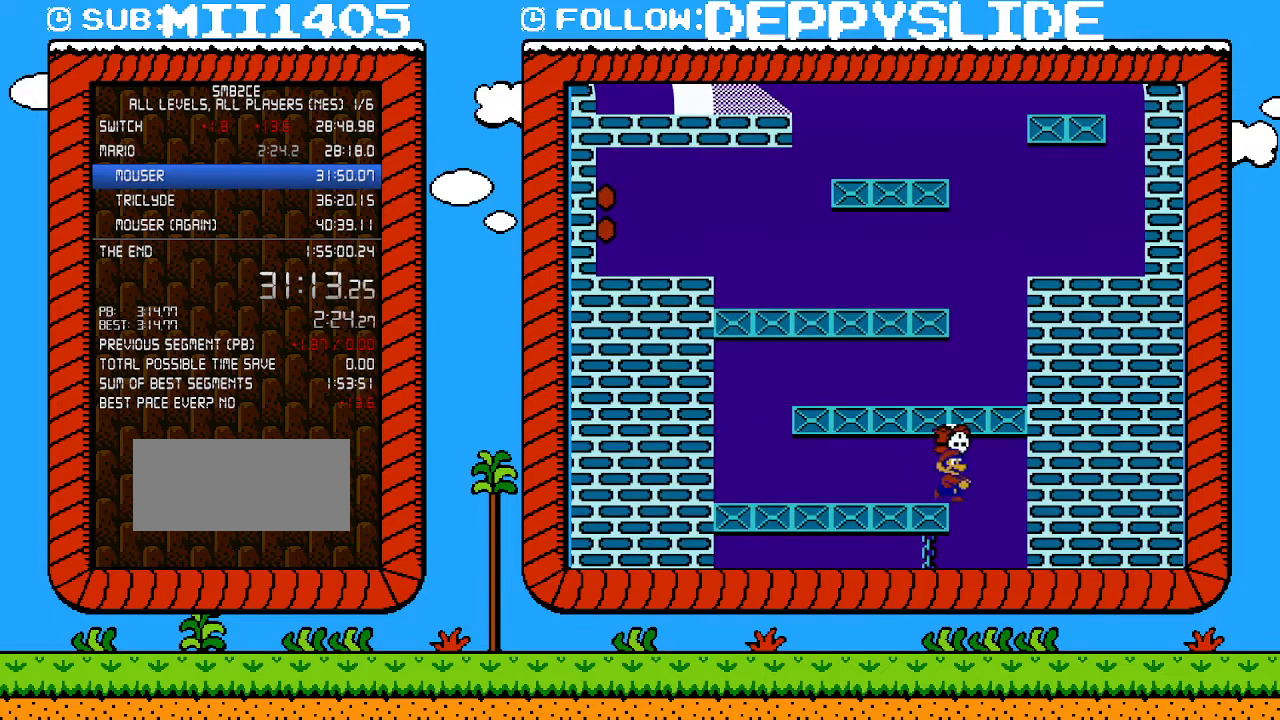
{"buttons": ["B"], "events": [[33, "B", "down"], [200, "DPAD_RIGHT", "up"]]}
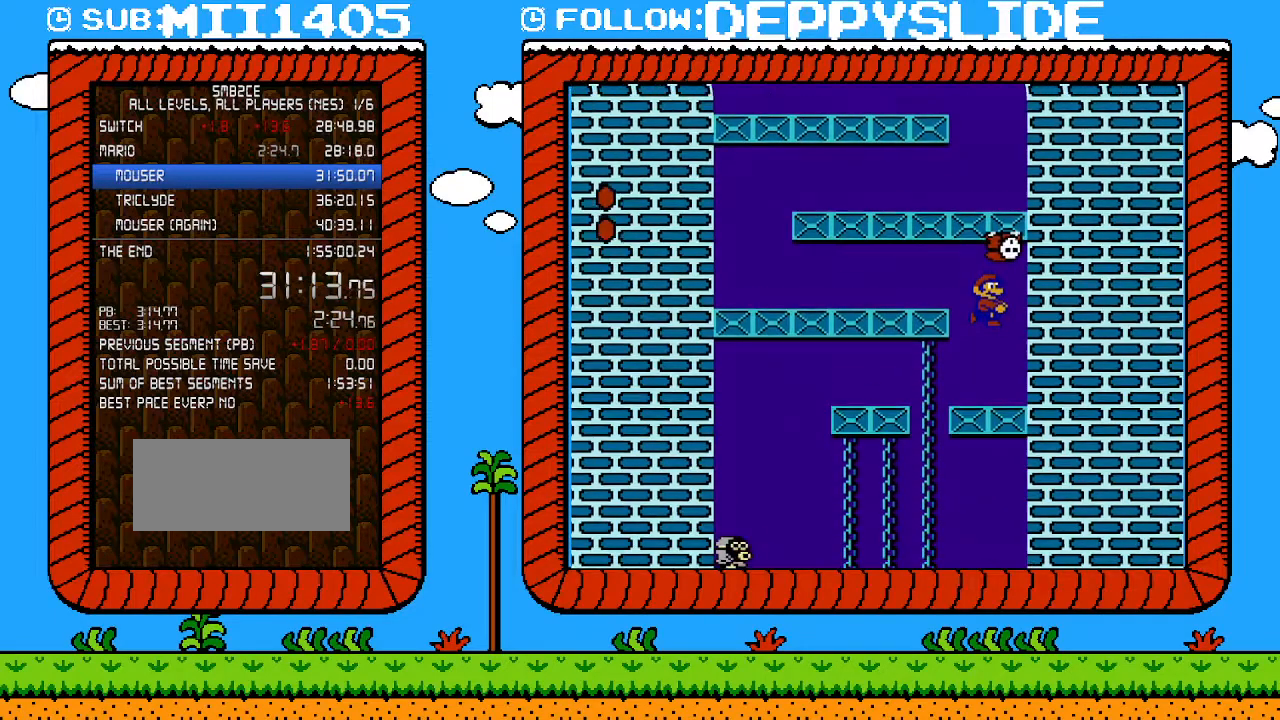
{"buttons": ["B"], "events": [[267, "DPAD_RIGHT", "down"], [500, "DPAD_RIGHT", "up"]]}
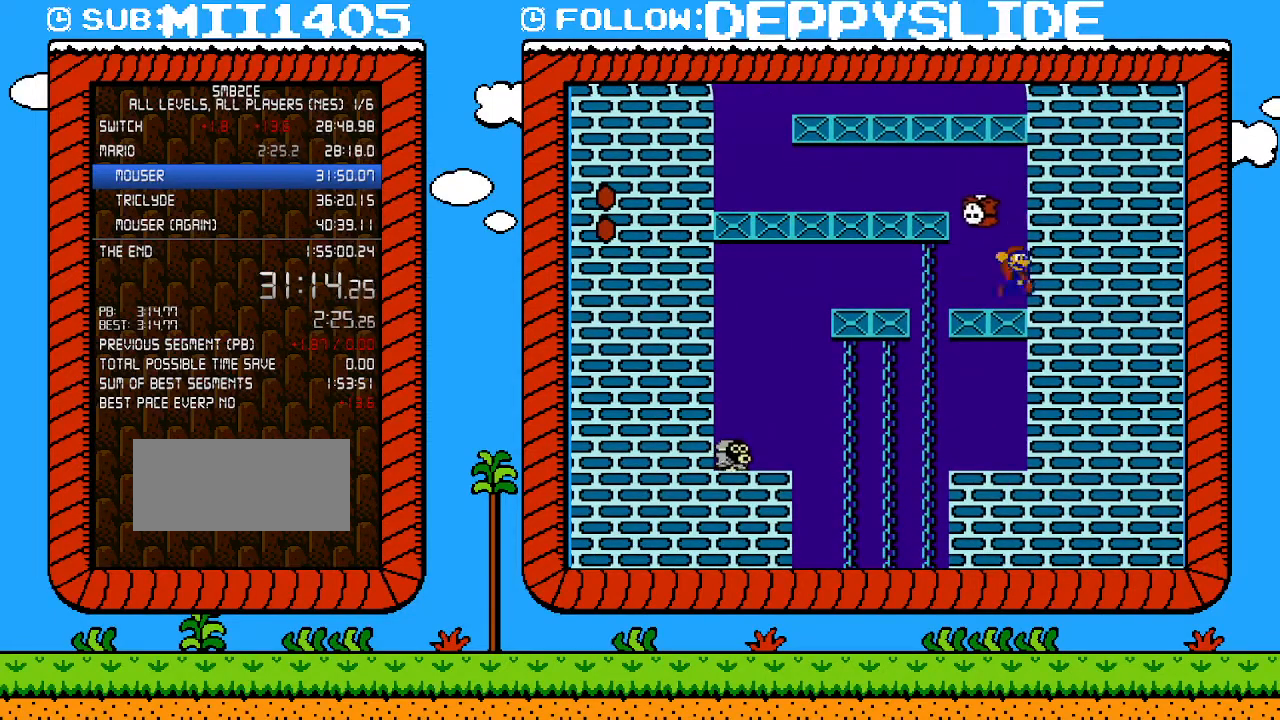
{"buttons": [], "events": [[67, "A", "down"], [100, "DPAD_LEFT", "down"], [267, "A", "up"], [267, "B", "up"], [383, "DPAD_LEFT", "up"], [383, "DPAD_UP", "down"], [417, "DPAD_RIGHT", "down"], [417, "DPAD_UP", "up"], [483, "DPAD_RIGHT", "up"]]}
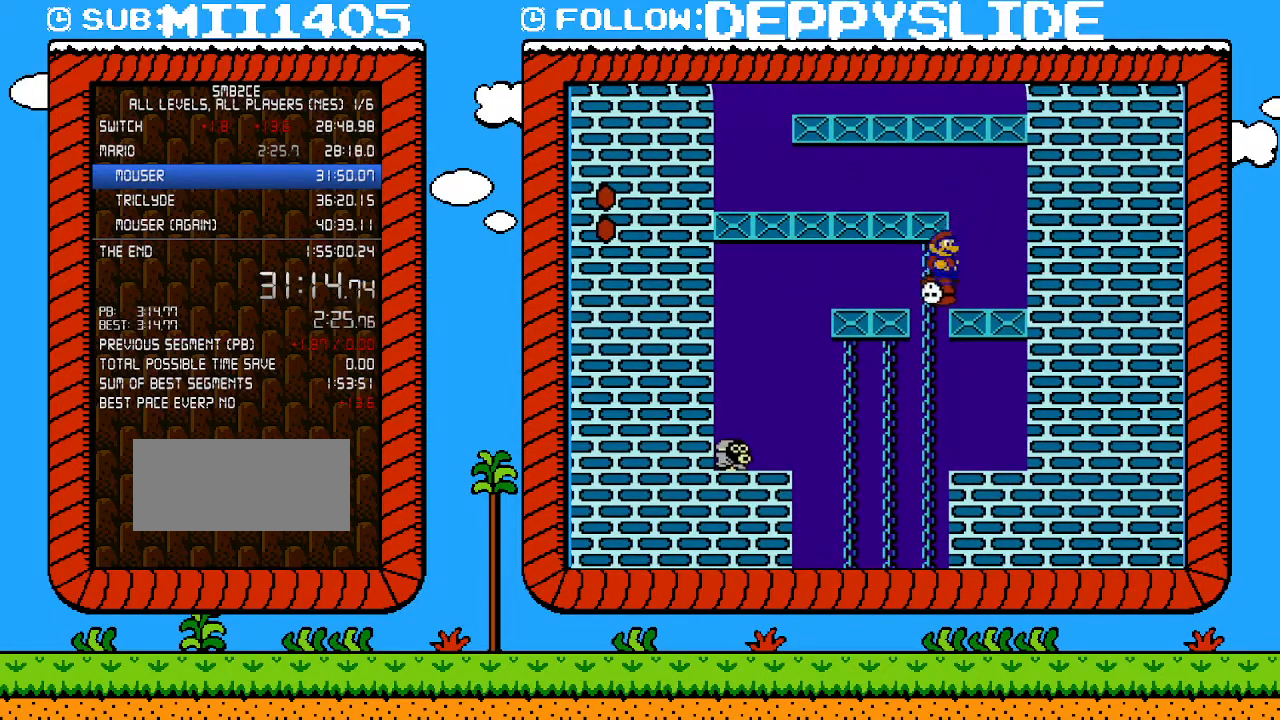
{"buttons": [], "events": []}
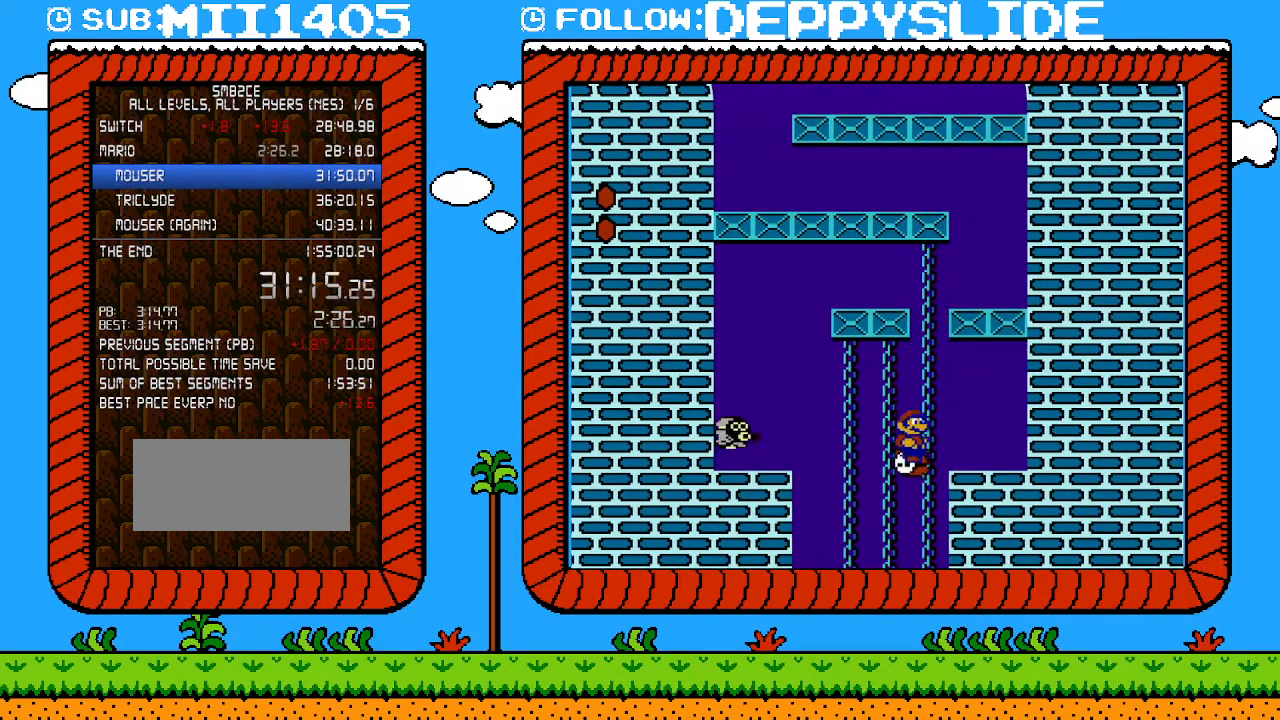
{"buttons": [], "events": []}
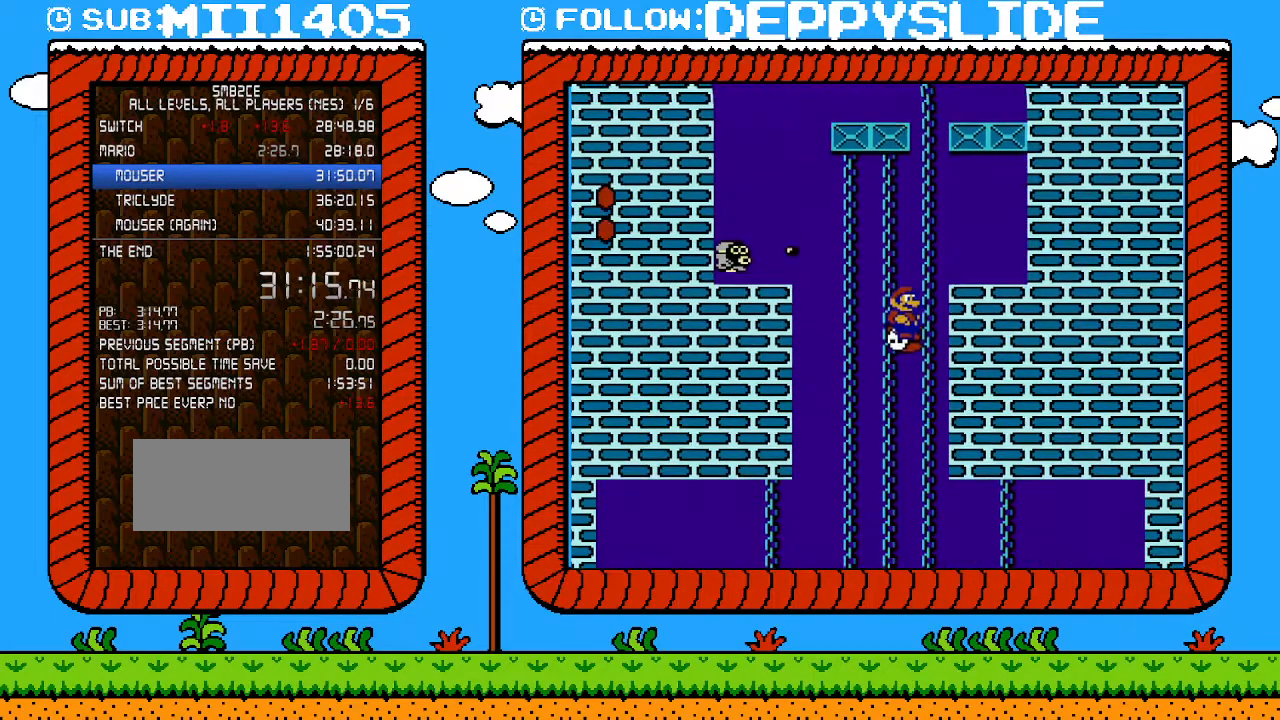
{"buttons": [], "events": []}
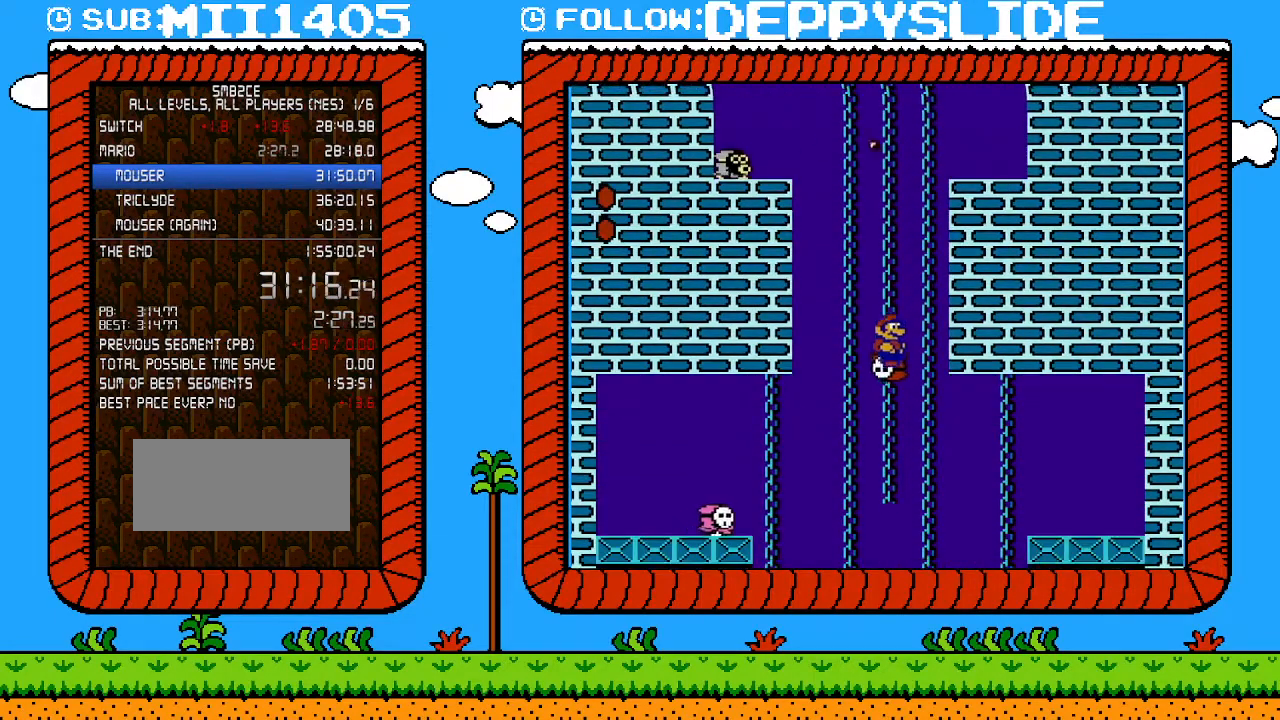
{"buttons": [], "events": []}
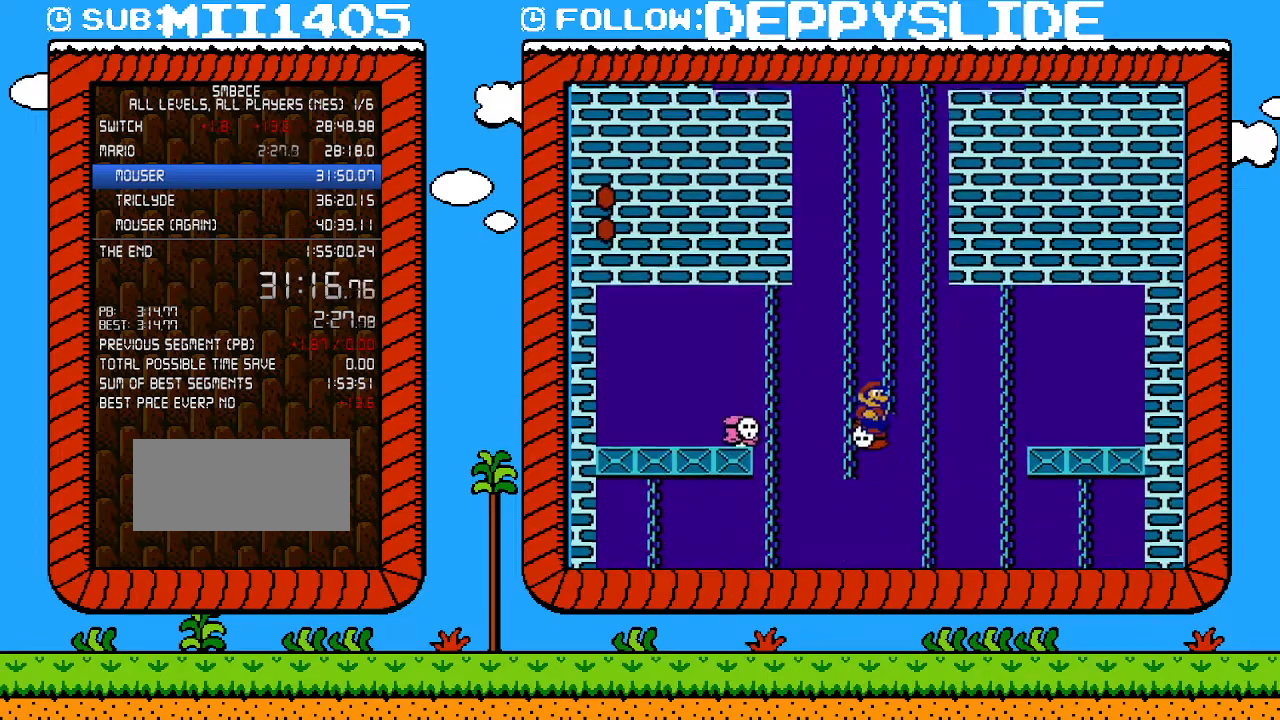
{"buttons": [], "events": []}
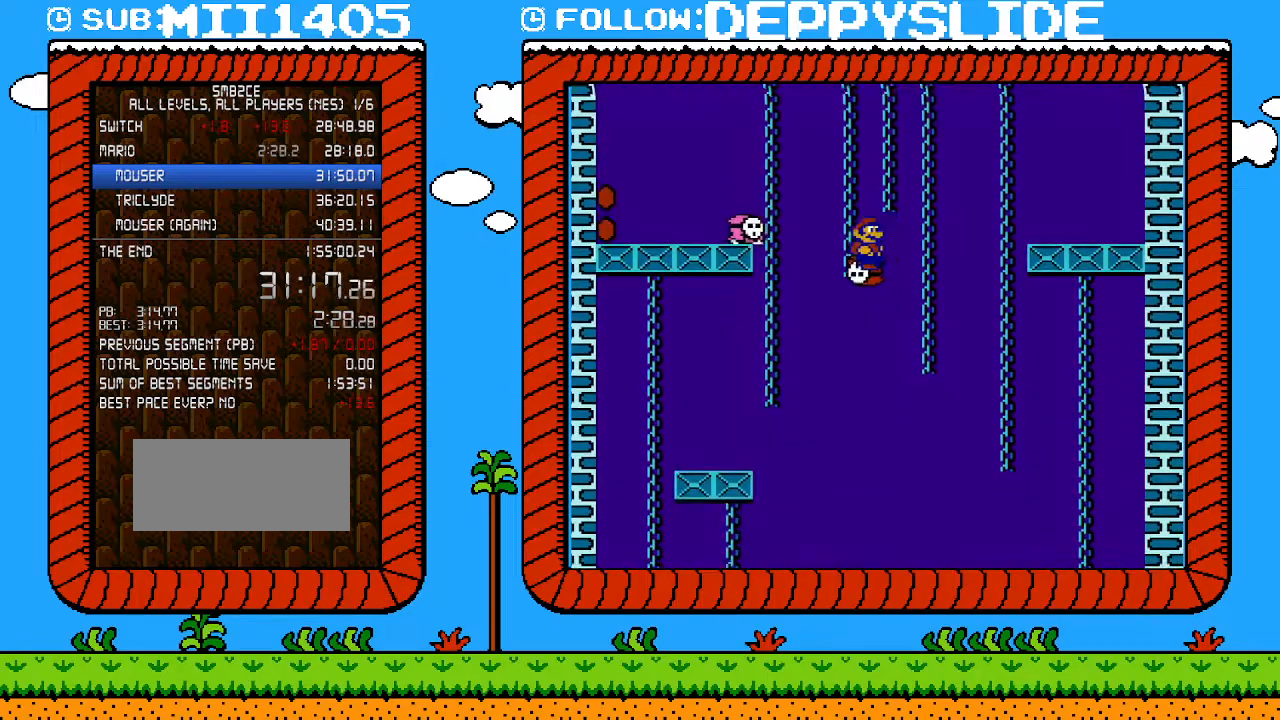
{"buttons": [], "events": [[100, "DPAD_LEFT", "down"], [283, "DPAD_LEFT", "up"], [350, "DPAD_RIGHT", "down"], [483, "DPAD_RIGHT", "up"]]}
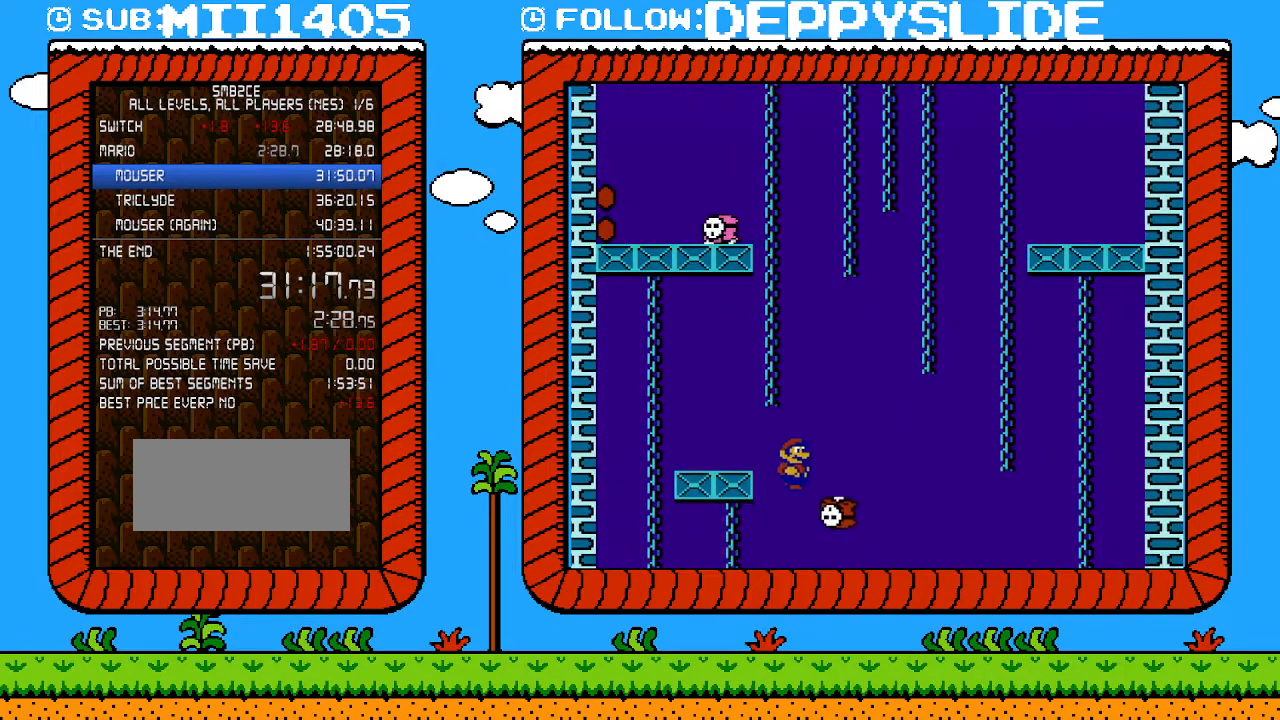
{"buttons": [], "events": []}
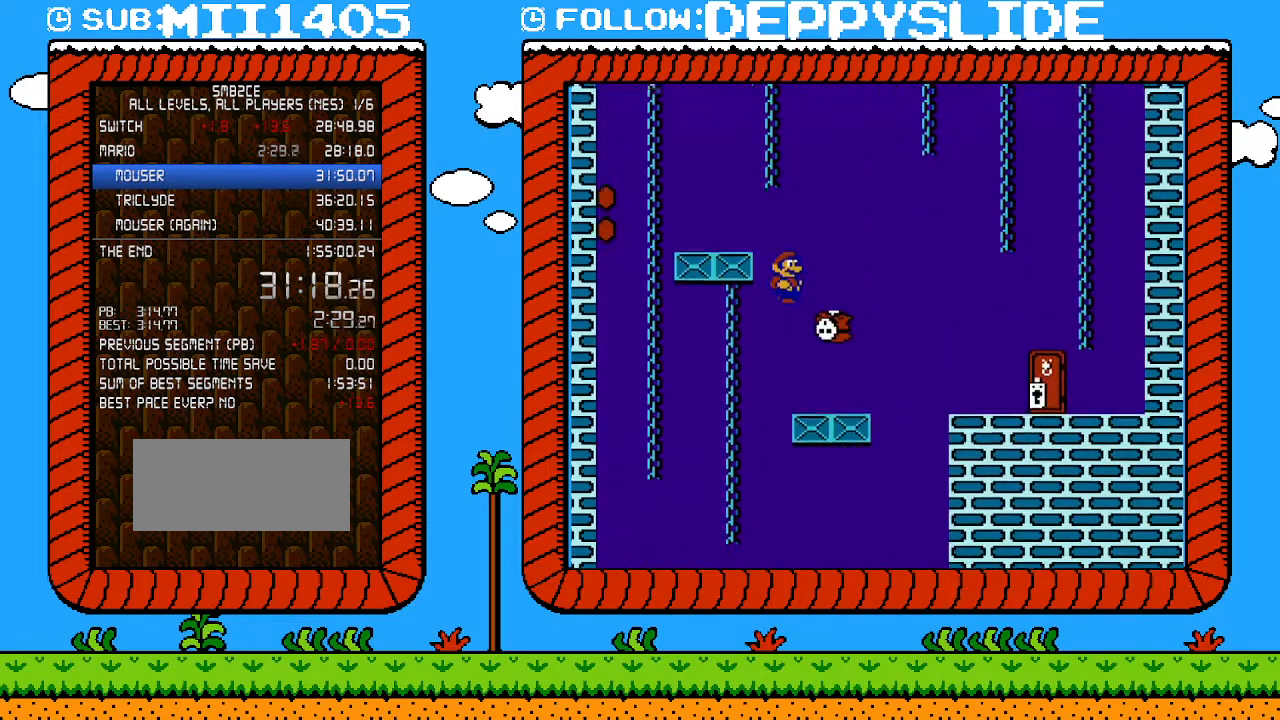
{"buttons": [], "events": []}
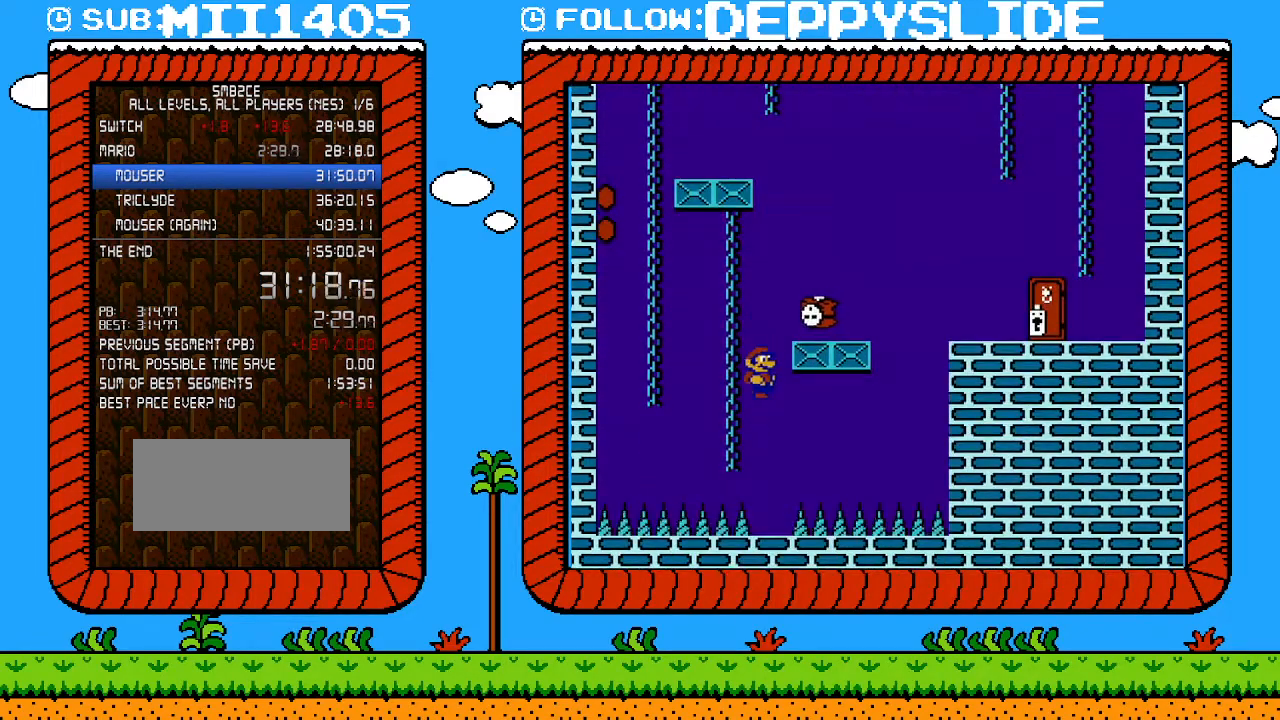
{"buttons": [], "events": []}